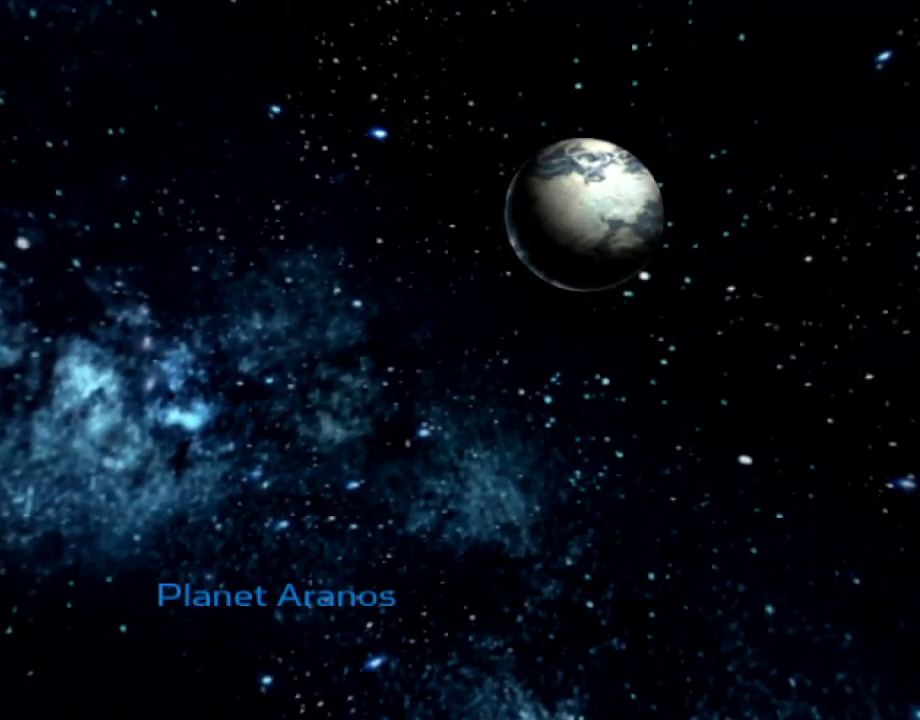
Gameplay with a controller (PlayStation layout); each line is a JSON object with the inputs held at the frame after it (dt_ms = milliseconds from this image to that frame). "events" lists button and stick changes between this image and that frame as [ms after this image, input, new state], when the widget could be followed in between. Not read: L3 R3.
{"dt_ms": 500, "buttons": [], "left_stick": "down-right", "right_stick": "center", "events": [[267, "left_stick", "down-right"]]}
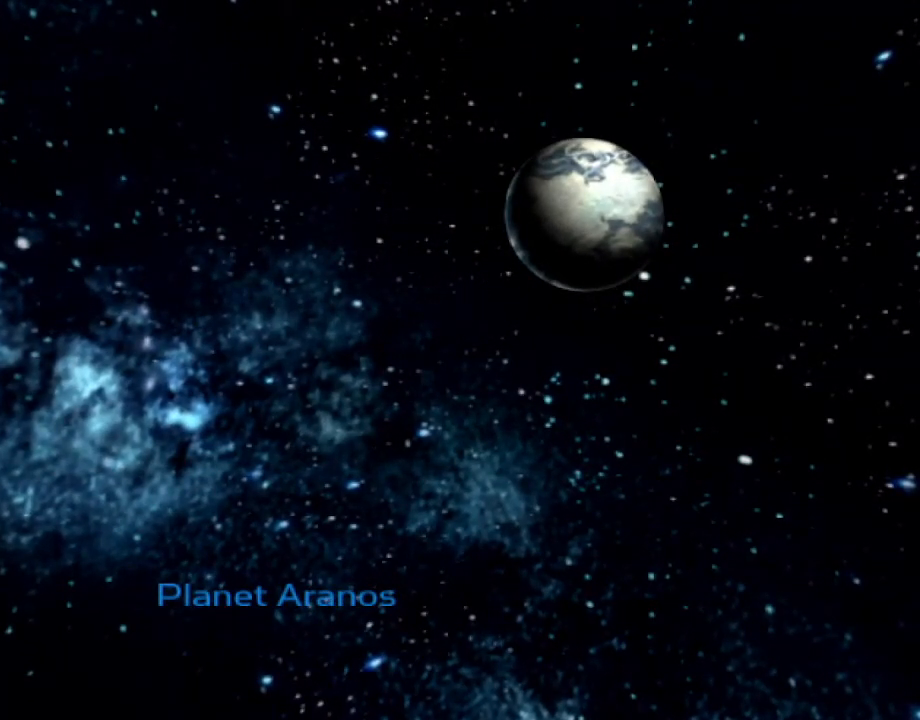
{"dt_ms": 500, "buttons": [], "left_stick": "down-right", "right_stick": "center", "events": []}
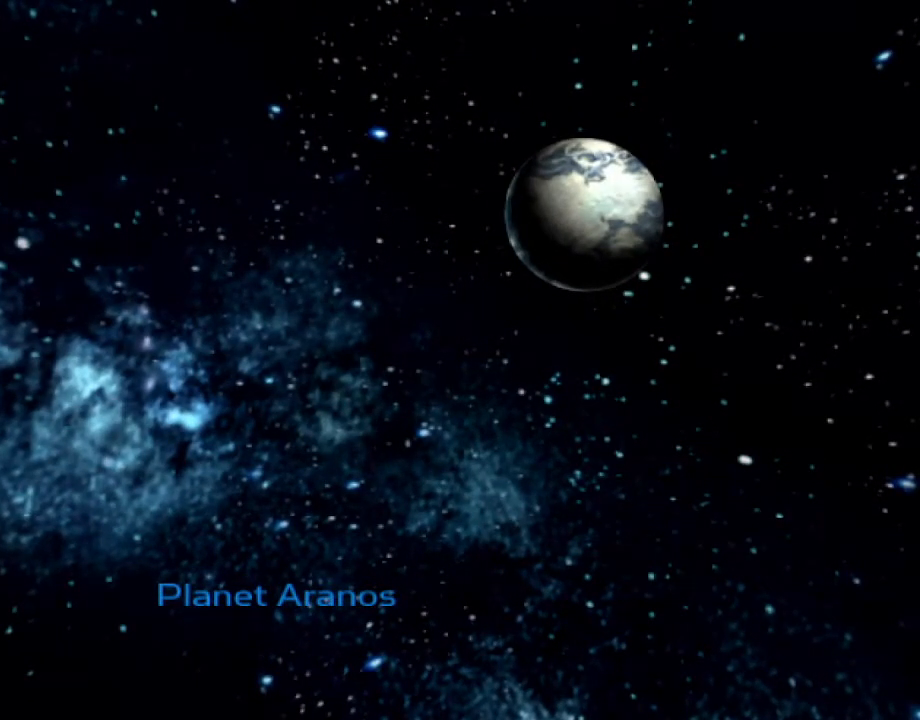
{"dt_ms": 500, "buttons": [], "left_stick": "down-right", "right_stick": "center", "events": []}
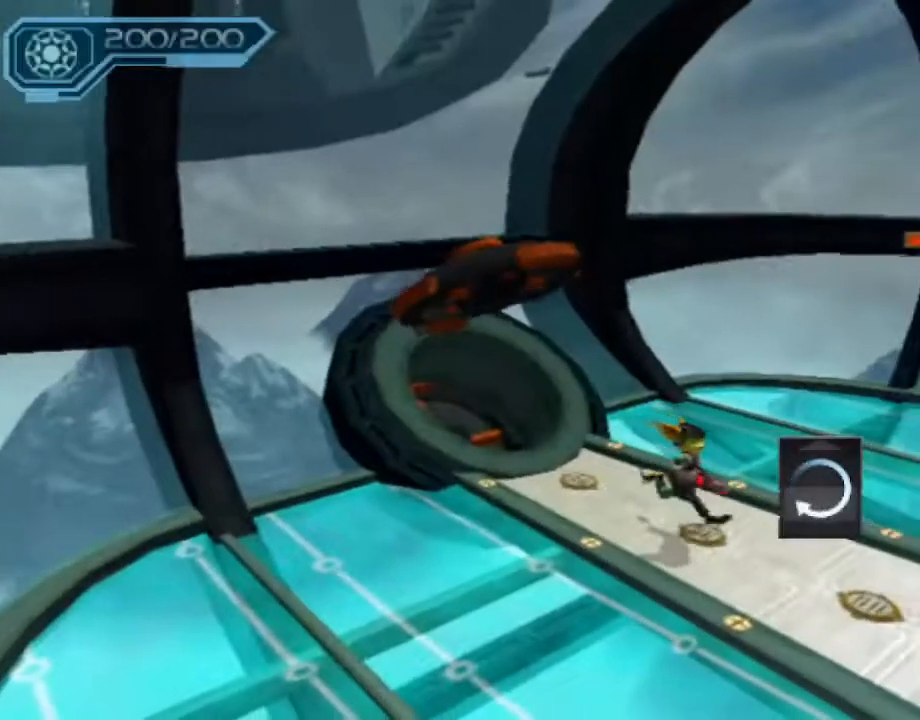
{"dt_ms": 500, "buttons": [], "left_stick": "down-right", "right_stick": "center", "events": []}
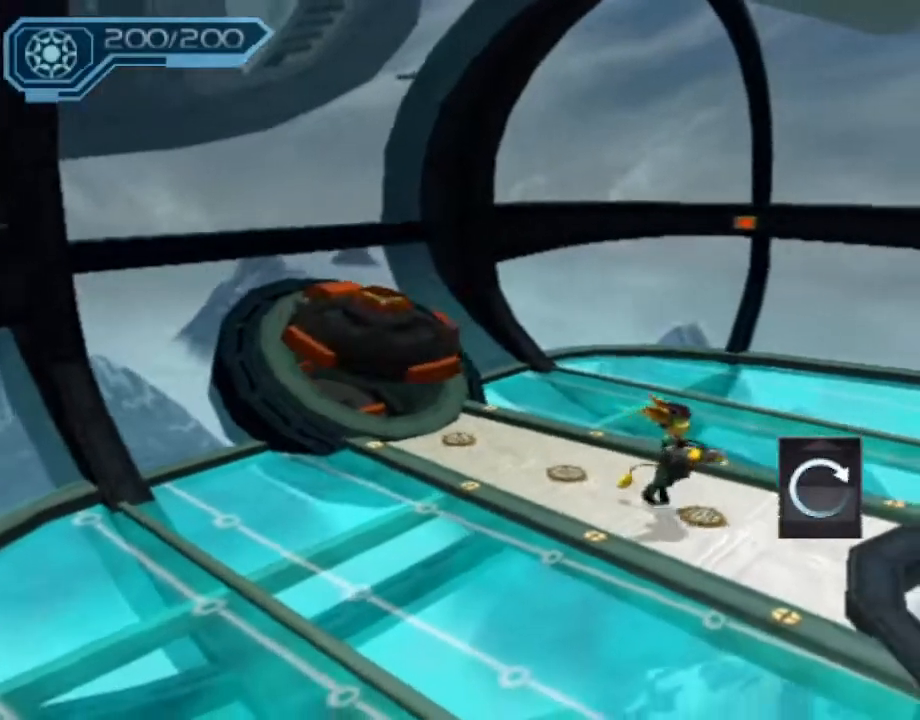
{"dt_ms": 500, "buttons": ["CROSS", "R1"], "left_stick": "down-right", "right_stick": "center", "events": [[217, "CROSS", "down"], [233, "R1", "down"], [250, "left_stick", "down"], [367, "left_stick", "down-right"]]}
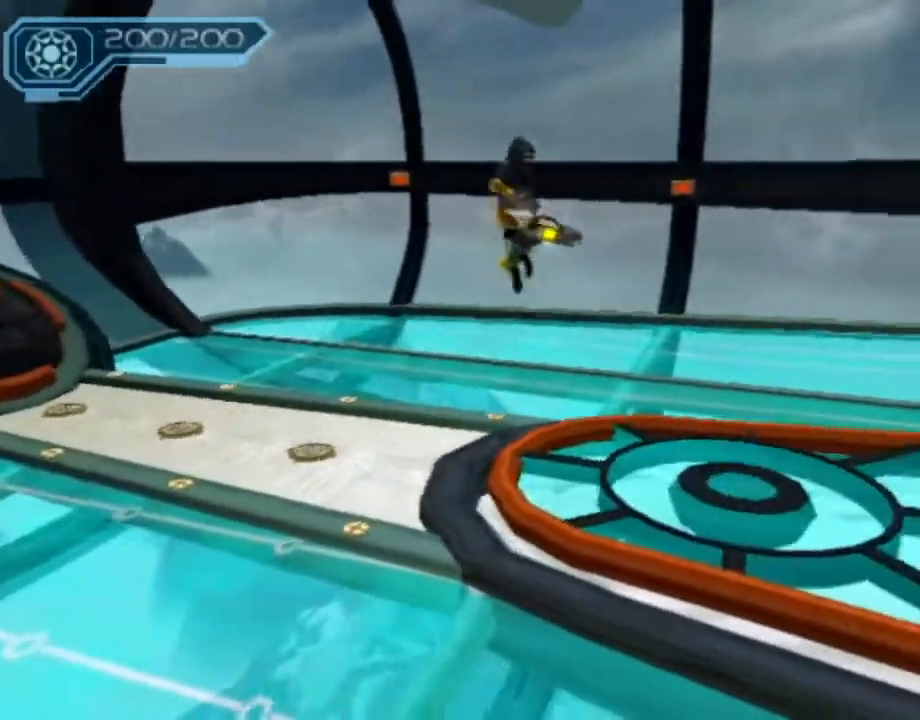
{"dt_ms": 1000, "buttons": ["TRIANGLE", "R2"], "left_stick": "center", "right_stick": "center"}
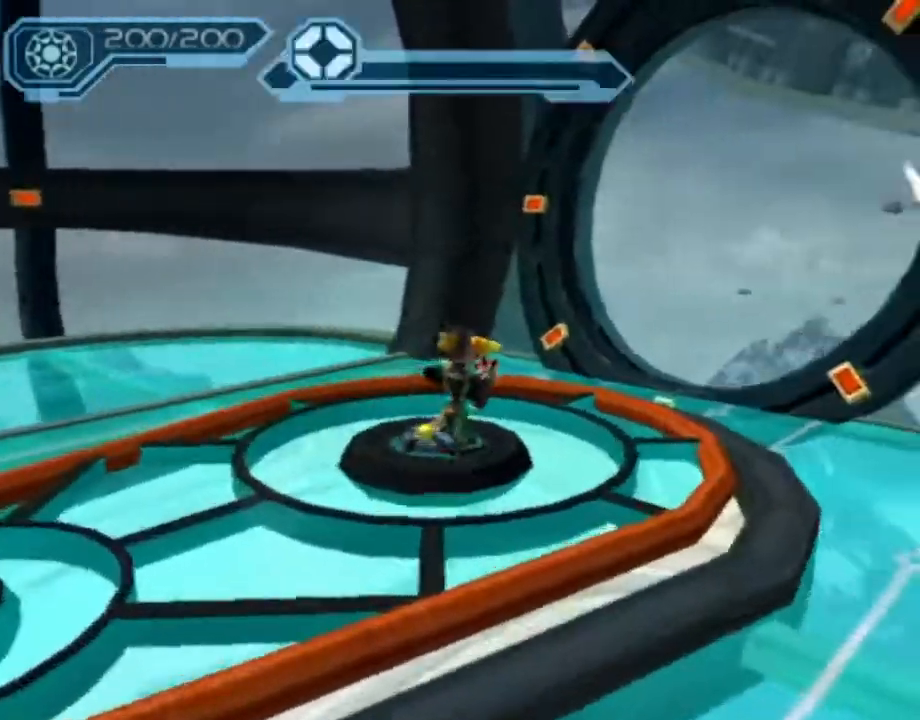
{"dt_ms": 1000, "buttons": ["R2"], "left_stick": "center", "right_stick": "center"}
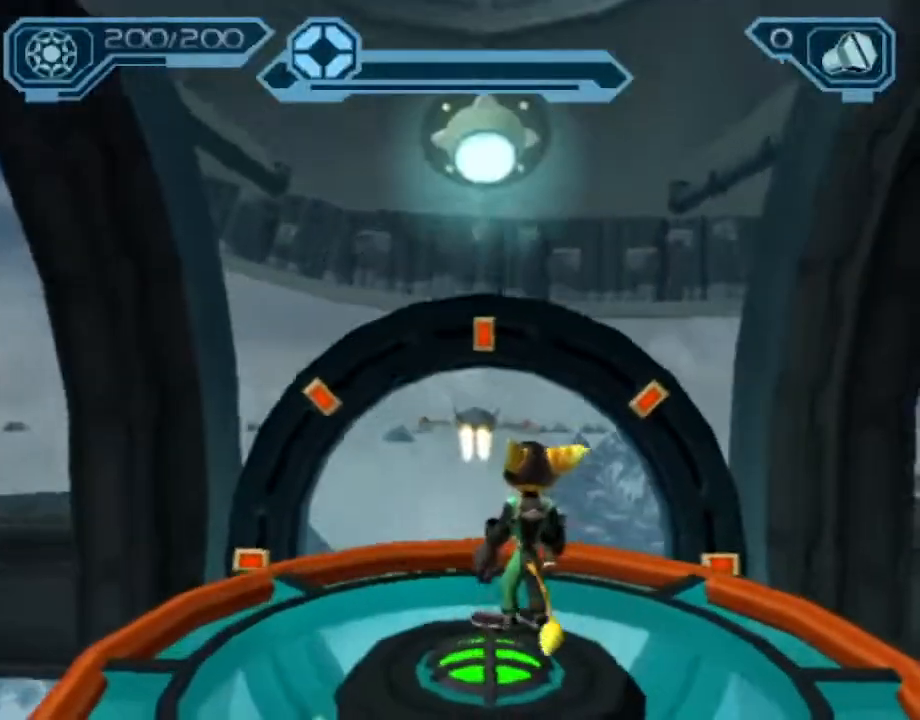
{"dt_ms": 500, "buttons": ["R2"], "left_stick": "down-left", "right_stick": "center", "events": [[100, "left_stick", "left"], [183, "left_stick", "down-left"]]}
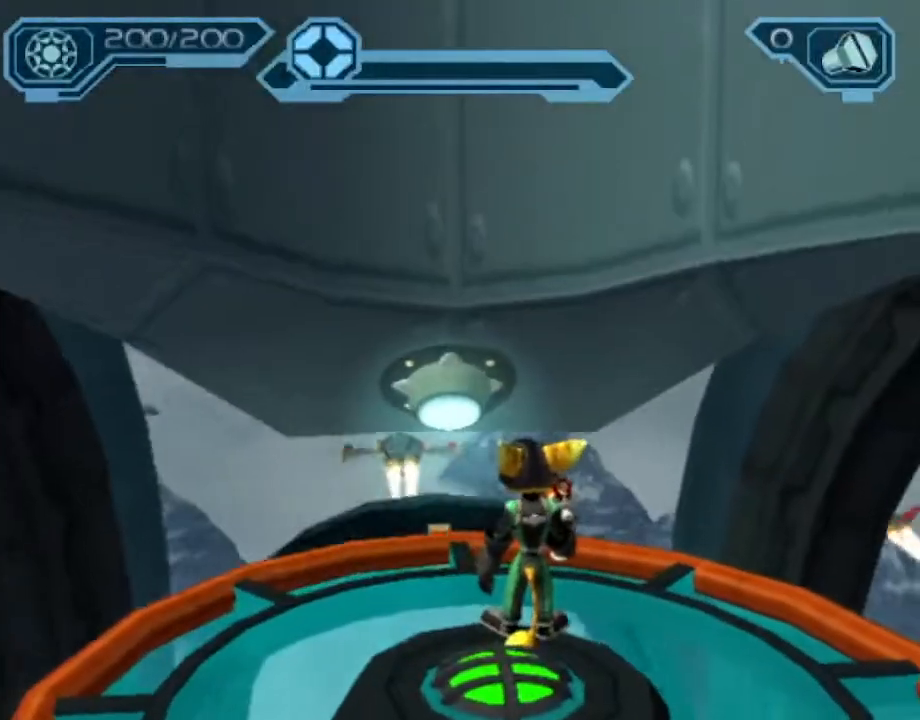
{"dt_ms": 500, "buttons": ["R2"], "left_stick": "center", "right_stick": "center", "events": [[117, "right_stick", "right"], [283, "right_stick", "center"], [417, "left_stick", "center"]]}
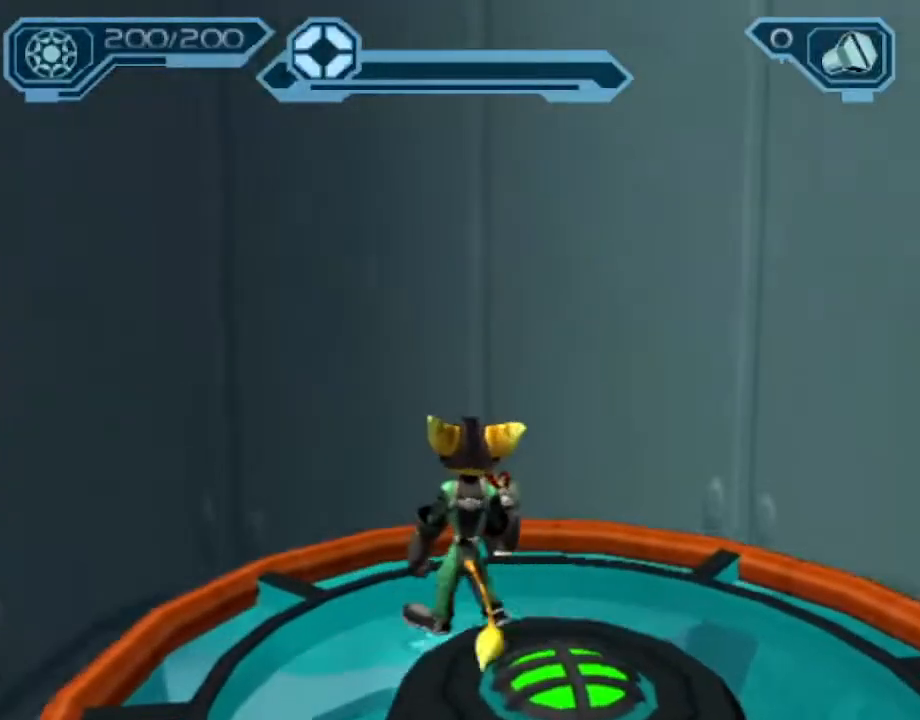
{"dt_ms": 500, "buttons": ["R2"], "left_stick": "center", "right_stick": "center", "events": [[83, "left_stick", "right"], [300, "left_stick", "center"]]}
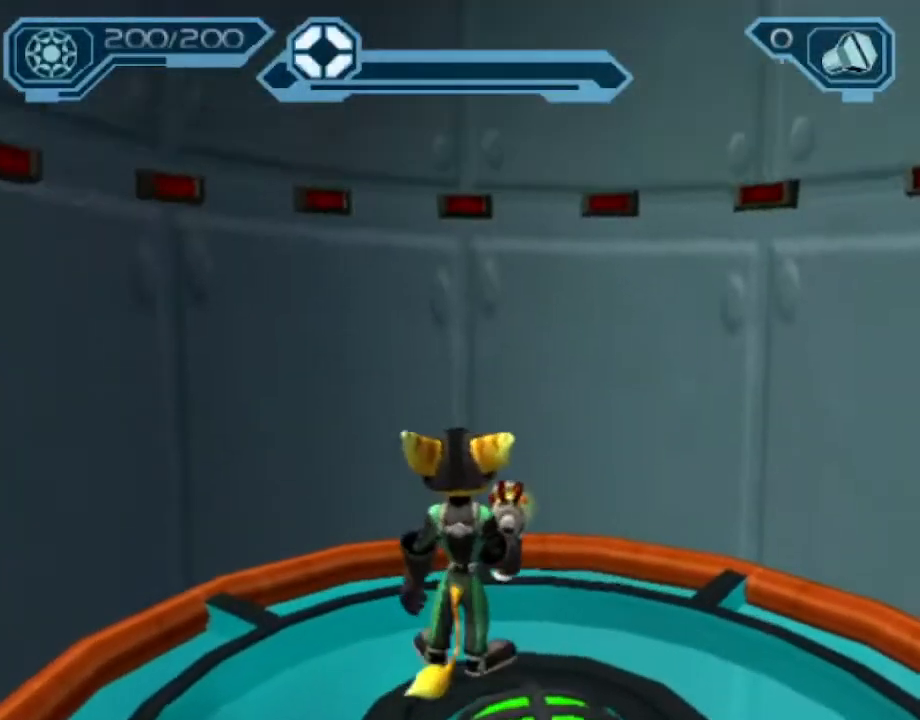
{"dt_ms": 500, "buttons": ["R2"], "left_stick": "center", "right_stick": "center", "events": [[167, "left_stick", "right"], [317, "left_stick", "center"]]}
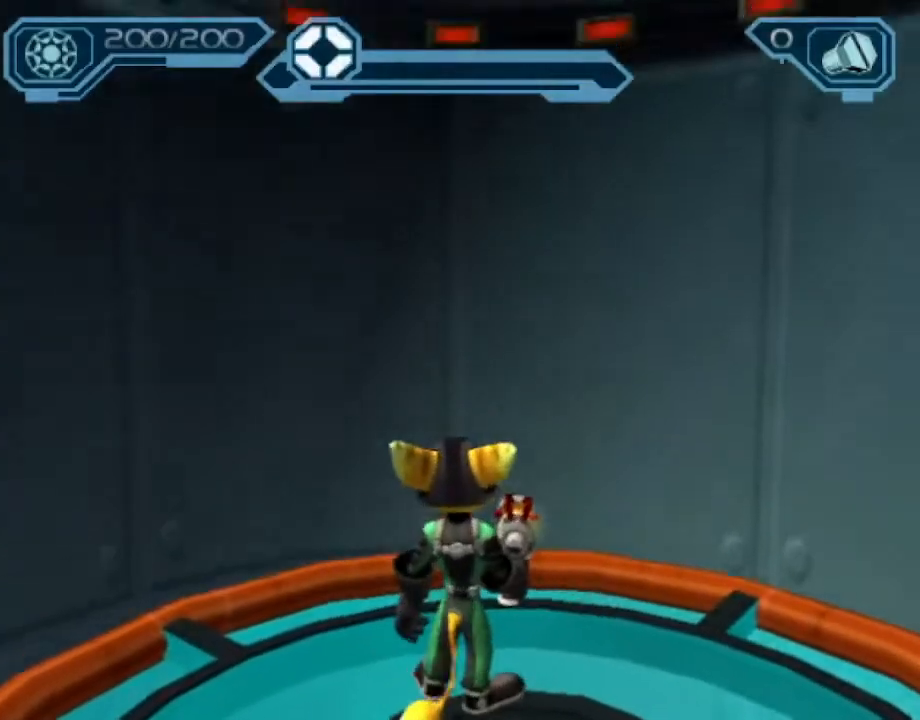
{"dt_ms": 500, "buttons": [], "left_stick": "center", "right_stick": "down-right", "events": [[417, "R2", "up"], [500, "right_stick", "down-right"]]}
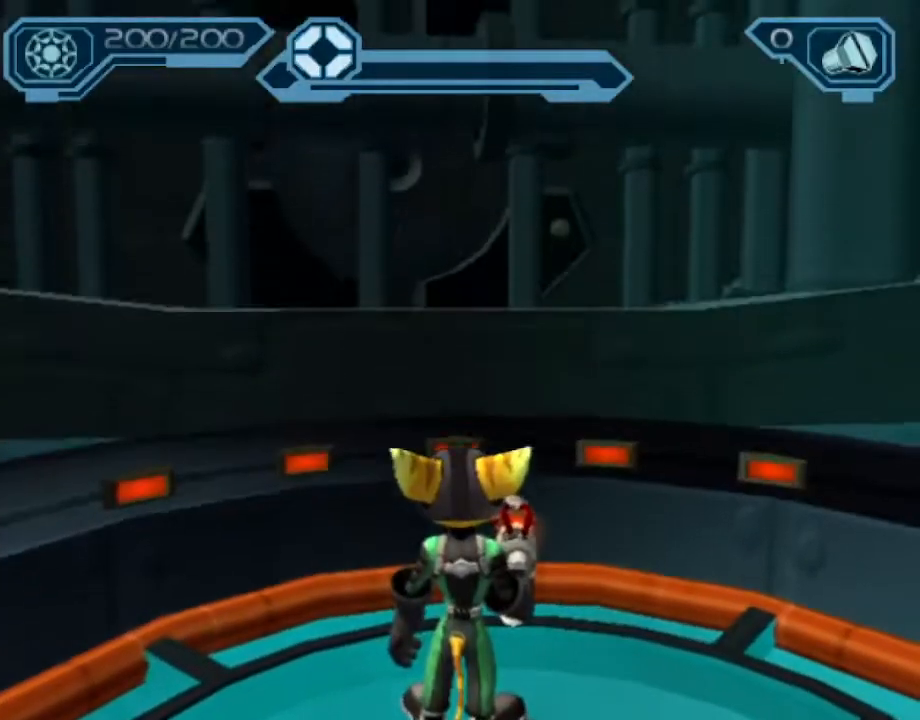
{"dt_ms": 500, "buttons": [], "left_stick": "center", "right_stick": "down-right", "events": []}
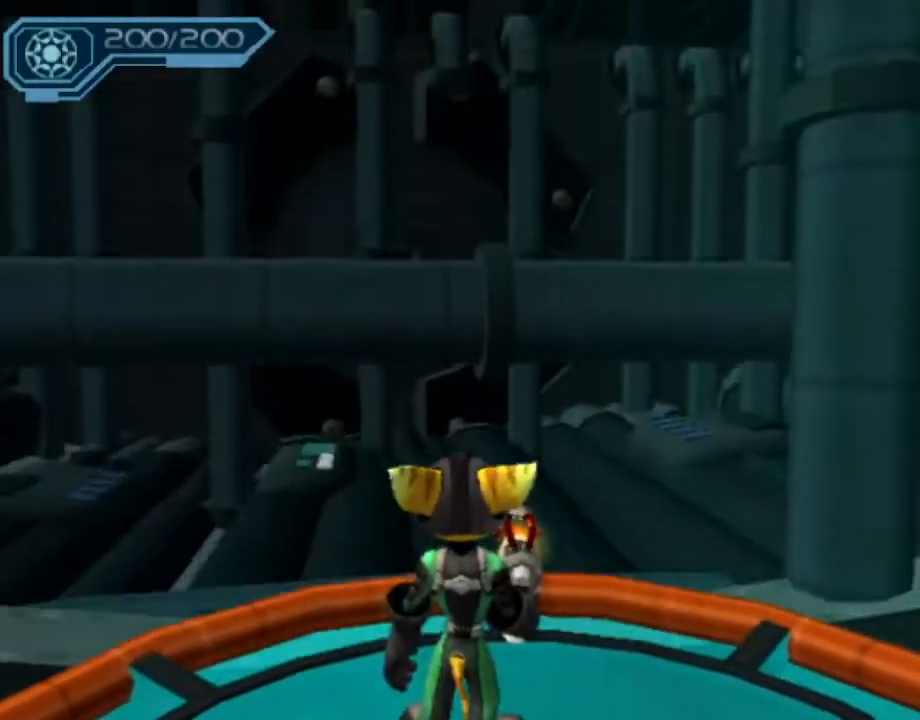
{"dt_ms": 500, "buttons": ["R2"], "left_stick": "center", "right_stick": "center", "events": [[17, "R2", "down"], [217, "right_stick", "center"]]}
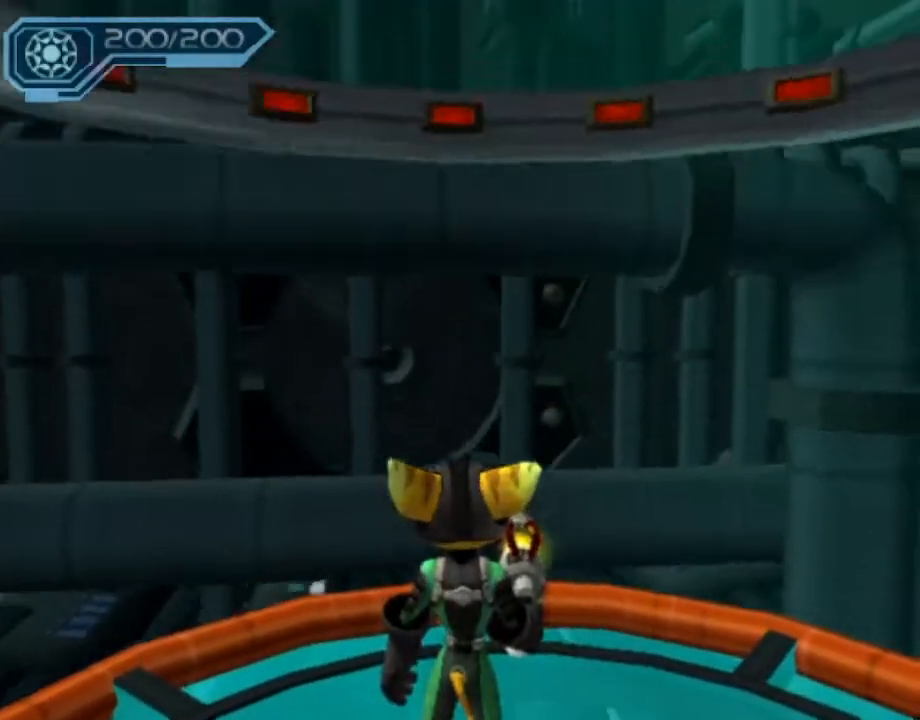
{"dt_ms": 500, "buttons": ["R2"], "left_stick": "center", "right_stick": "center", "events": []}
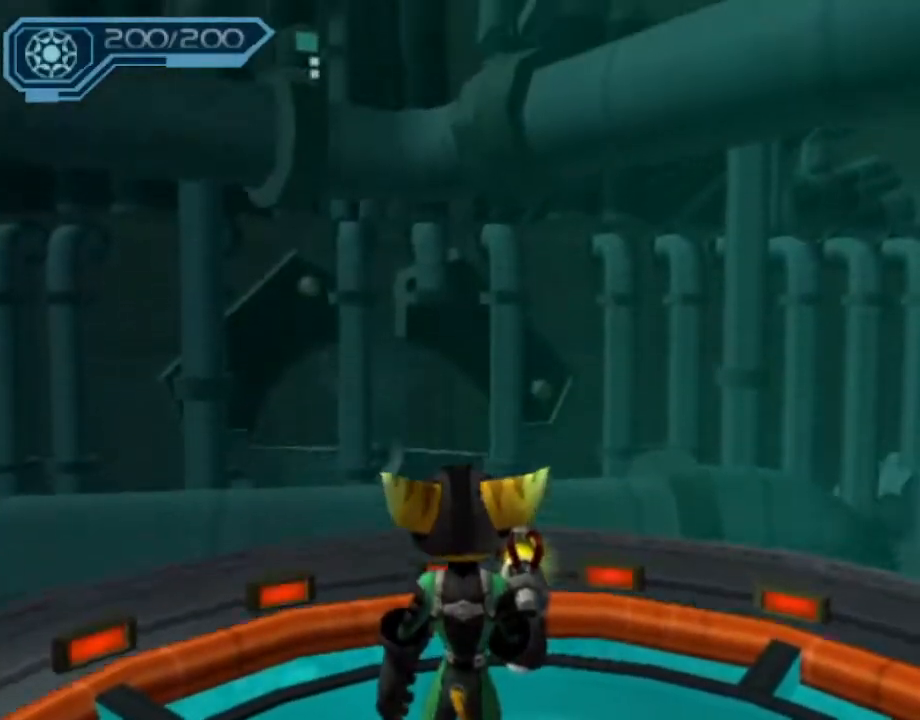
{"dt_ms": 500, "buttons": [], "left_stick": "center", "right_stick": "center", "events": [[183, "R2", "up"]]}
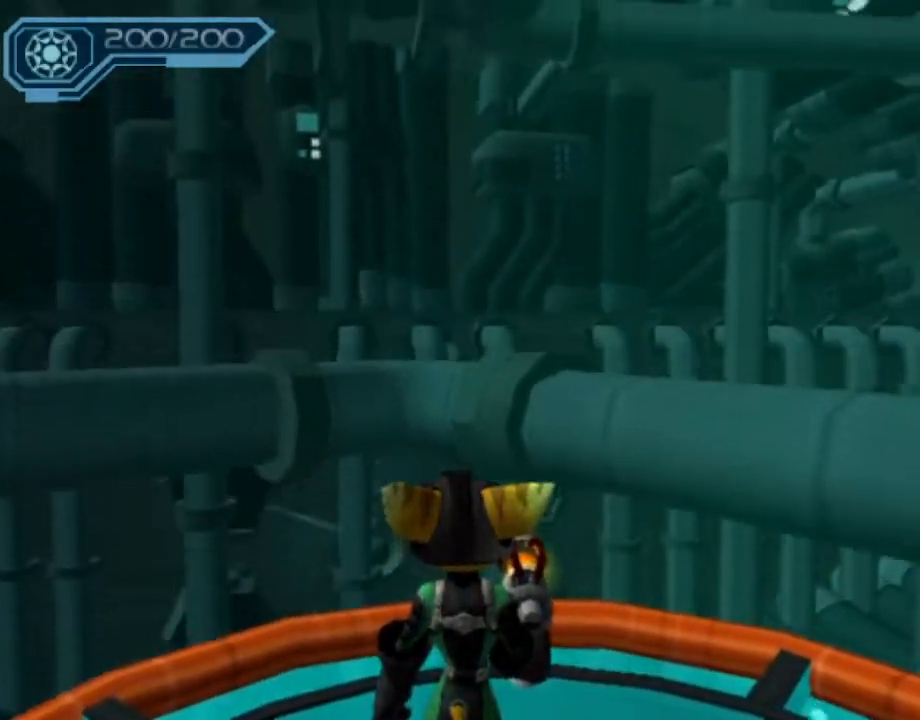
{"dt_ms": 500, "buttons": [], "left_stick": "up", "right_stick": "center", "events": [[433, "left_stick", "up"]]}
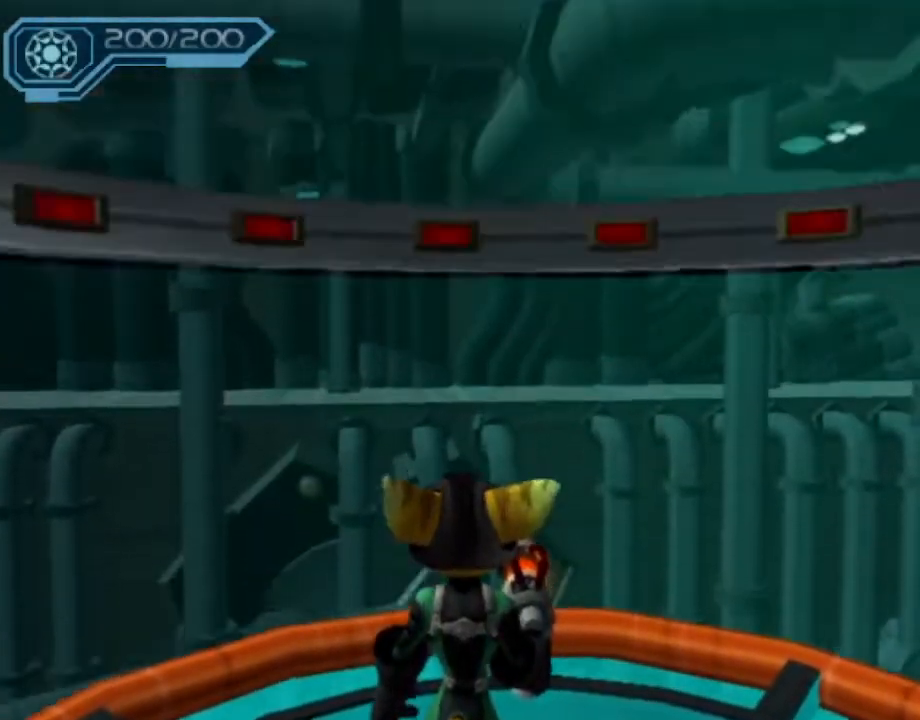
{"dt_ms": 500, "buttons": ["CROSS", "R1"], "left_stick": "up", "right_stick": "center", "events": [[217, "CROSS", "down"], [233, "R1", "down"], [267, "left_stick", "up-left"], [417, "left_stick", "up"]]}
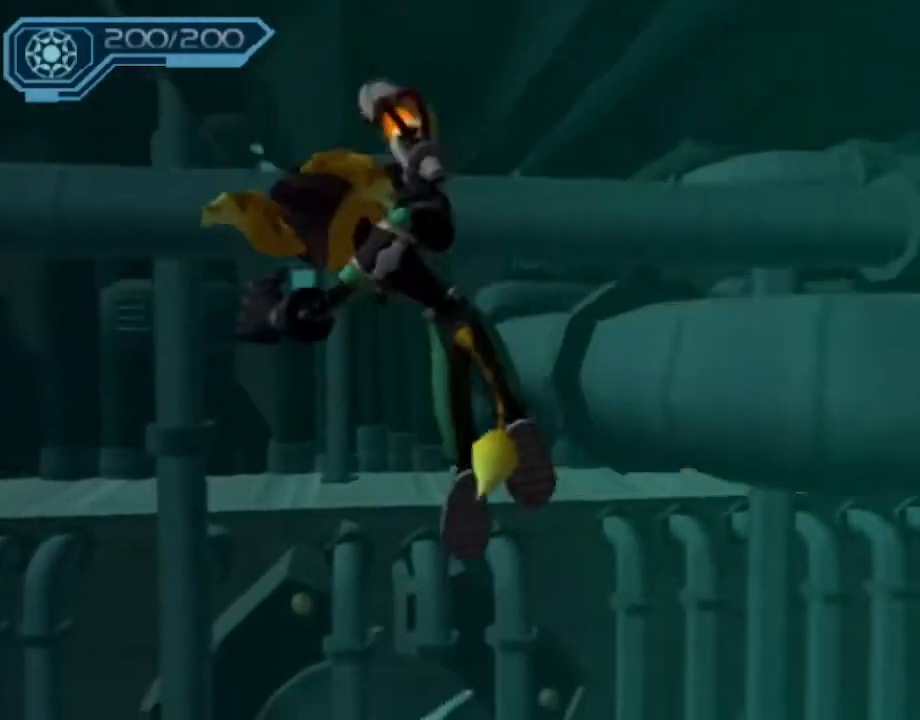
{"dt_ms": 500, "buttons": ["CROSS", "R1"], "left_stick": "up", "right_stick": "center", "events": [[67, "R1", "up"], [83, "CROSS", "up"], [300, "CROSS", "down"], [317, "R1", "down"], [317, "left_stick", "up-left"], [467, "left_stick", "up"]]}
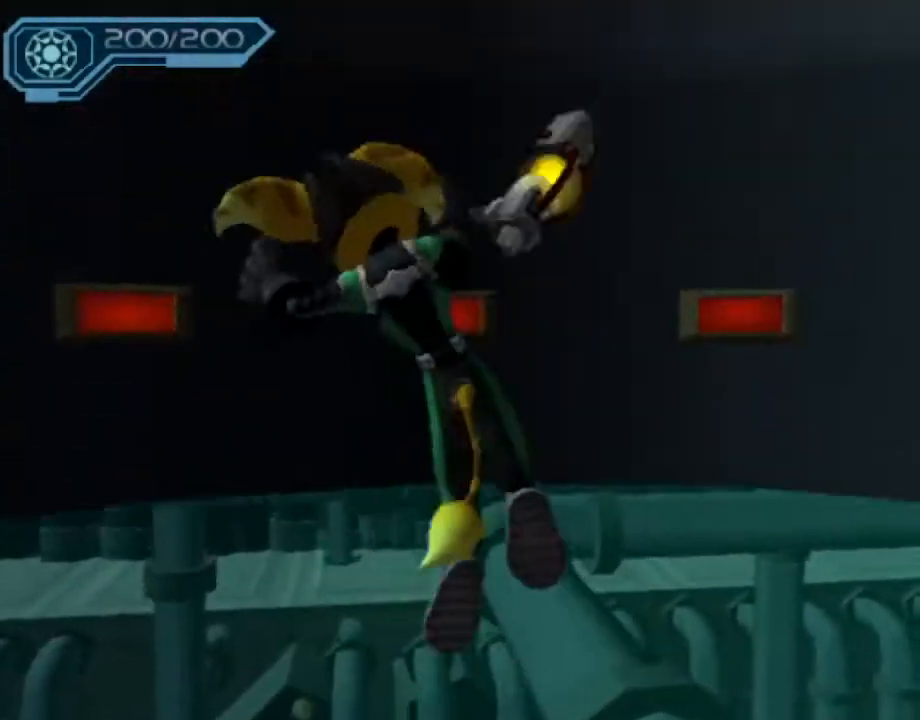
{"dt_ms": 500, "buttons": ["CROSS", "R1"], "left_stick": "up-left", "right_stick": "center", "events": [[117, "R1", "up"], [133, "CROSS", "up"], [400, "CROSS", "down"], [400, "left_stick", "up-left"], [417, "R1", "down"]]}
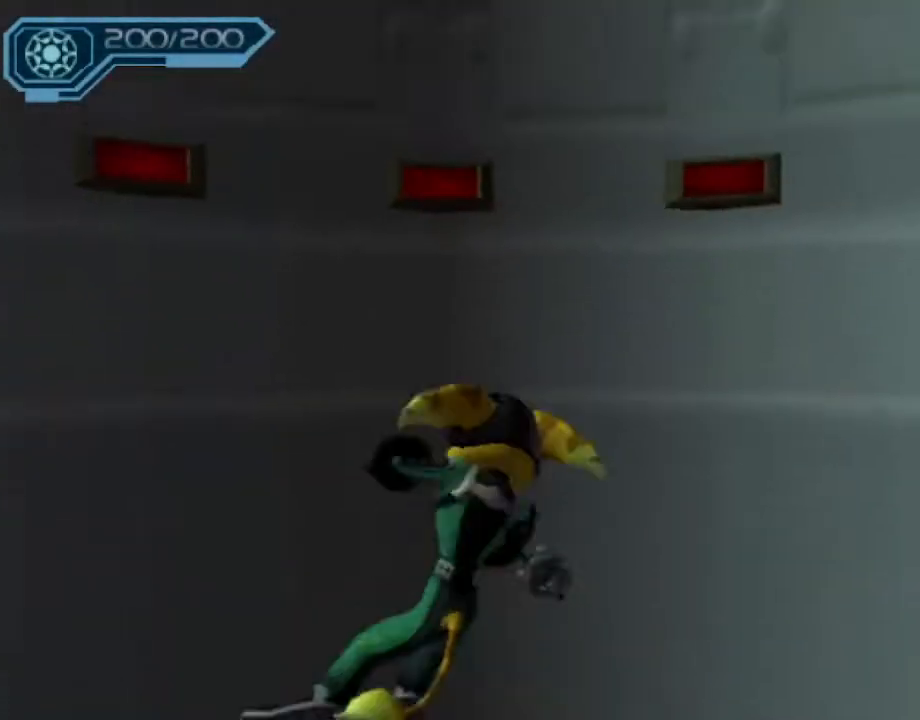
{"dt_ms": 500, "buttons": ["CROSS", "R1"], "left_stick": "up-left", "right_stick": "center", "events": [[67, "left_stick", "up"], [183, "R1", "up"], [200, "CROSS", "up"], [467, "CROSS", "down"], [467, "R1", "down"], [467, "left_stick", "up-left"]]}
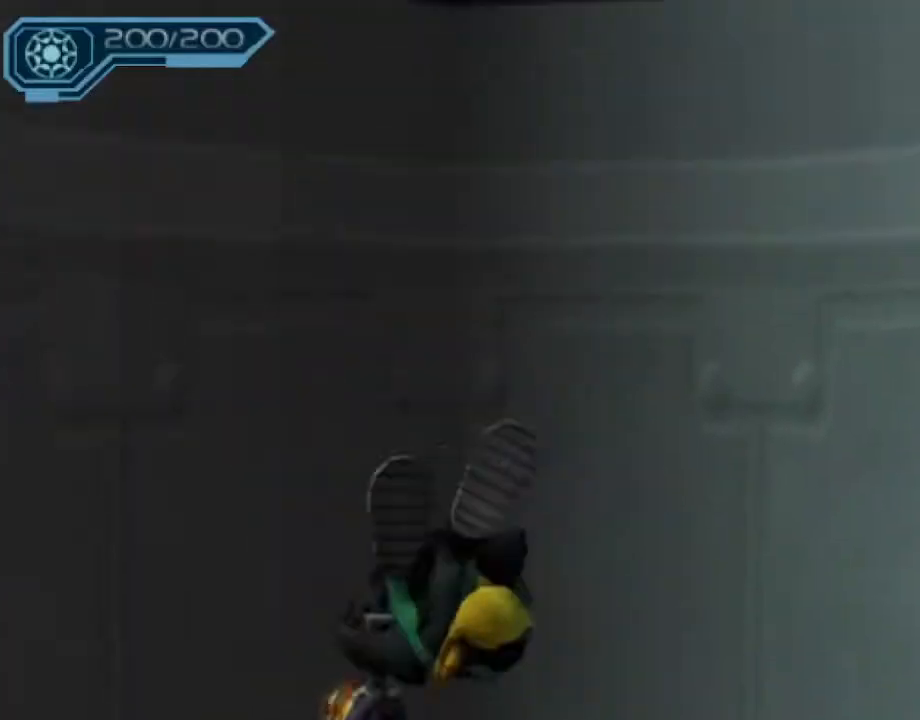
{"dt_ms": 500, "buttons": [], "left_stick": "up-left", "right_stick": "center", "events": [[300, "CROSS", "up"], [300, "R1", "up"]]}
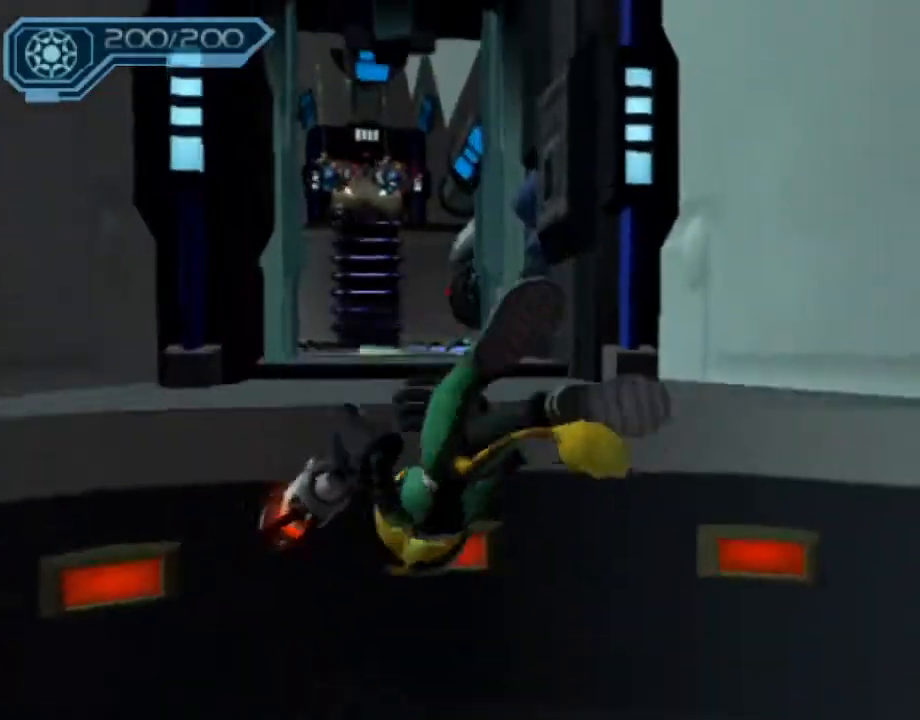
{"dt_ms": 500, "buttons": [], "left_stick": "up-left", "right_stick": "center", "events": [[50, "CROSS", "down"], [50, "R1", "down"], [483, "R1", "up"], [500, "CROSS", "up"]]}
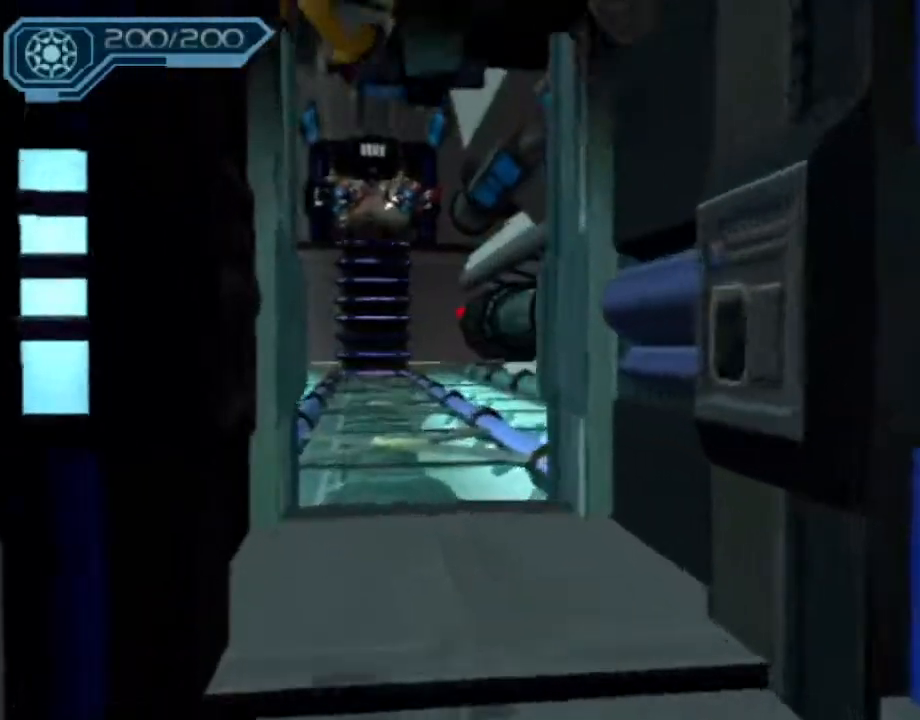
{"dt_ms": 500, "buttons": ["CROSS", "R1"], "left_stick": "up-left", "right_stick": "center", "events": [[417, "CROSS", "down"], [433, "R1", "down"]]}
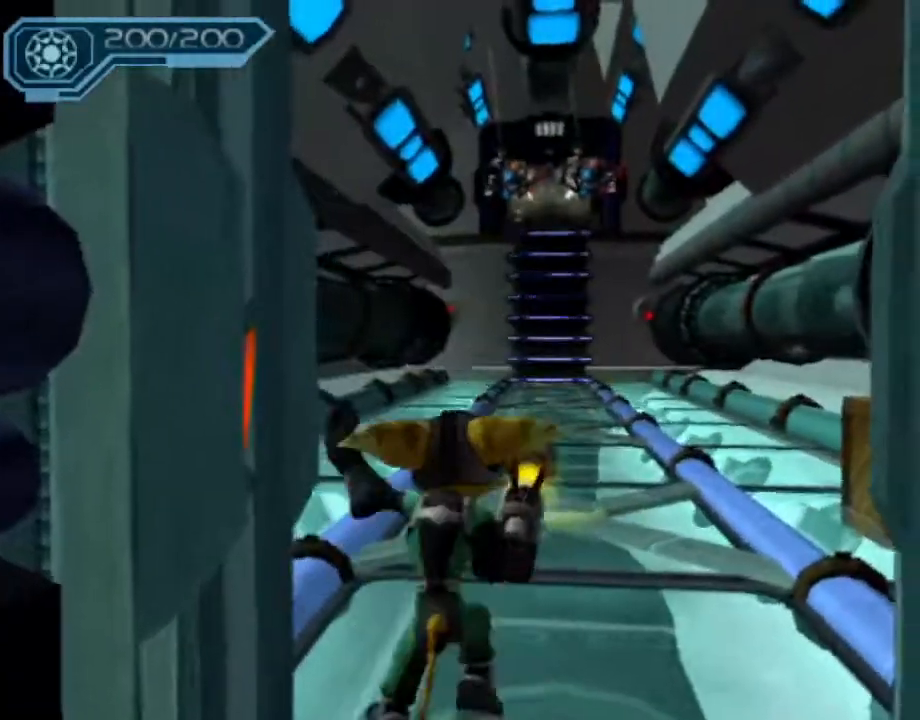
{"dt_ms": 500, "buttons": [], "left_stick": "up-left", "right_stick": "center", "events": [[367, "R1", "up"], [383, "CROSS", "up"]]}
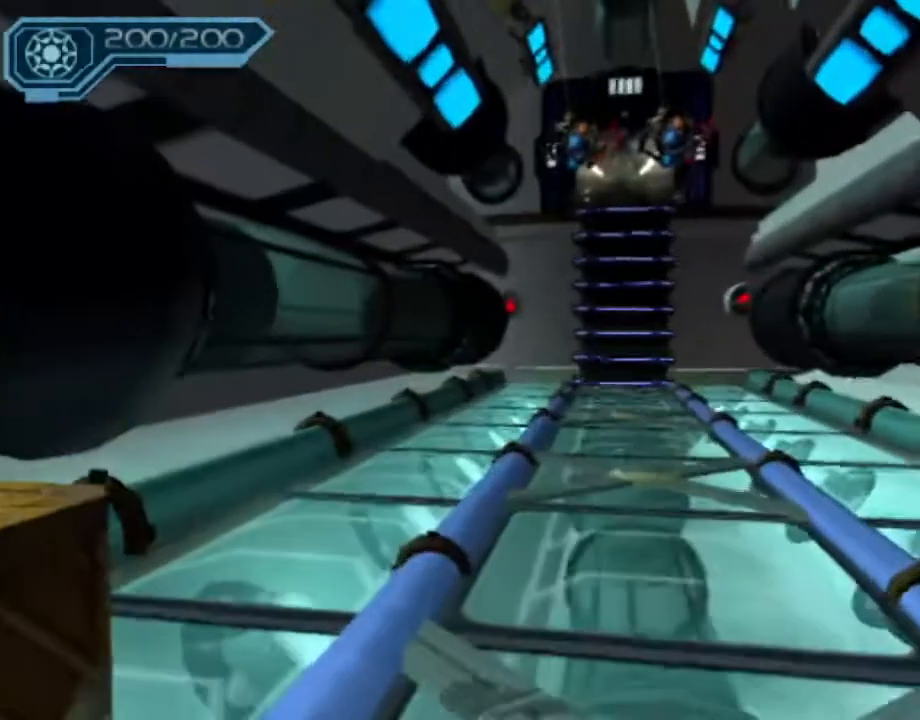
{"dt_ms": 500, "buttons": ["CROSS", "R1"], "left_stick": "up-left", "right_stick": "center", "events": [[383, "CROSS", "down"], [417, "R1", "down"]]}
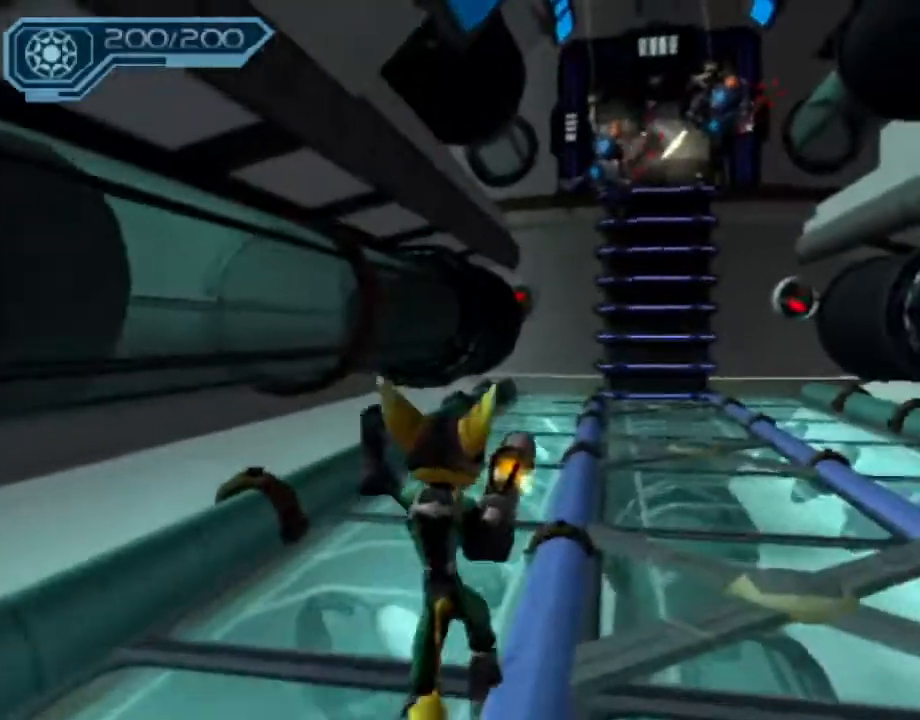
{"dt_ms": 500, "buttons": [], "left_stick": "up", "right_stick": "center", "events": [[133, "left_stick", "up"], [283, "R1", "up"], [317, "CROSS", "up"]]}
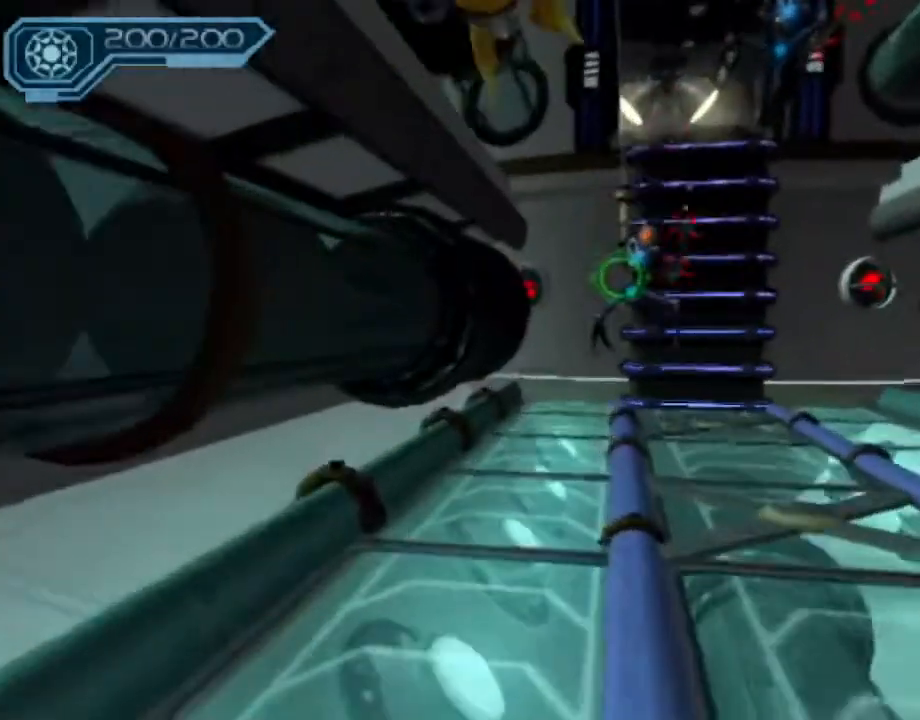
{"dt_ms": 500, "buttons": ["CIRCLE"], "left_stick": "up-right", "right_stick": "center"}
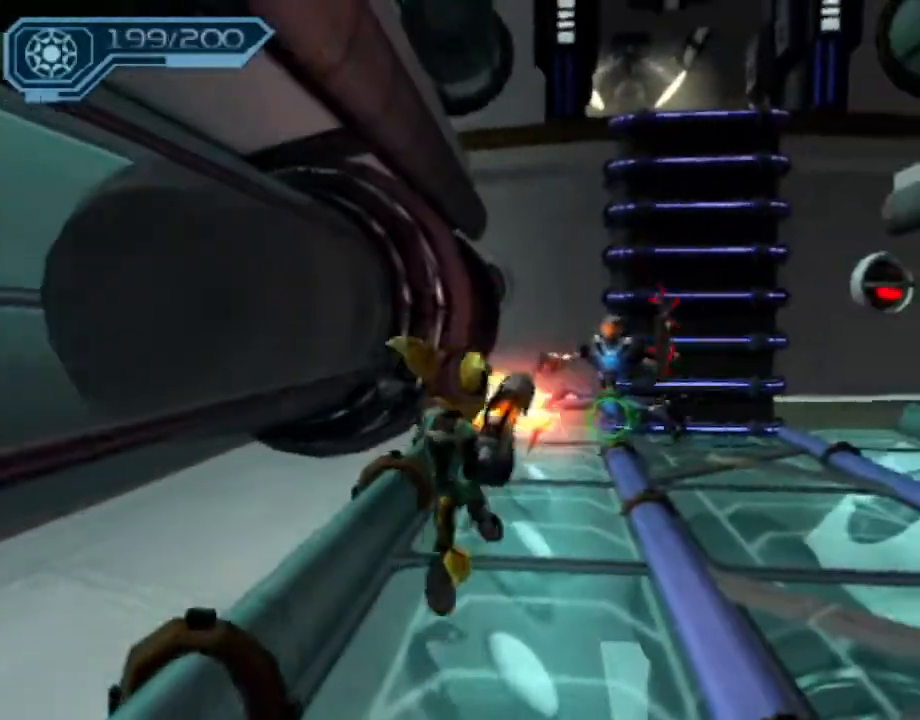
{"dt_ms": 500, "buttons": ["CROSS", "CIRCLE"], "left_stick": "up-right", "right_stick": "center", "events": [[183, "left_stick", "up"], [417, "CROSS", "down"], [433, "left_stick", "up-right"]]}
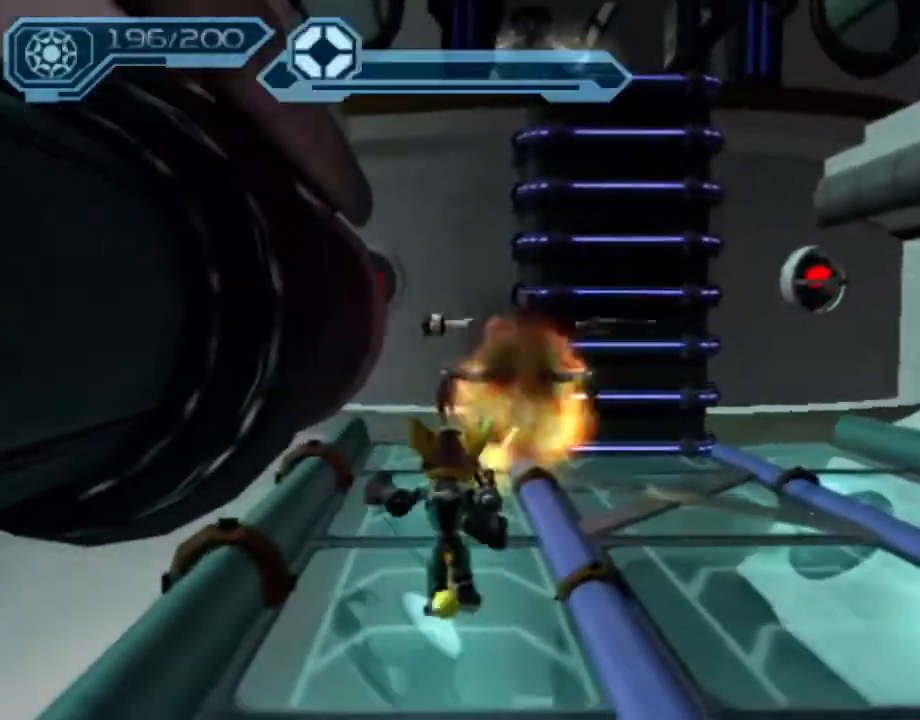
{"dt_ms": 500, "buttons": [], "left_stick": "up", "right_stick": "center", "events": [[17, "CROSS", "up"], [100, "CIRCLE", "up"], [417, "left_stick", "up"]]}
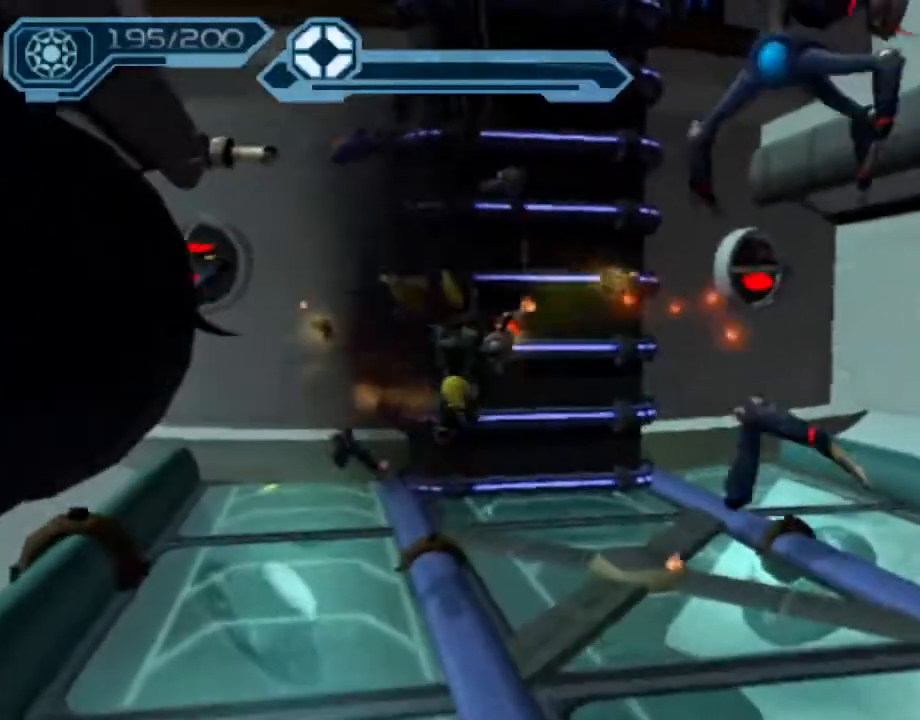
{"dt_ms": 500, "buttons": ["CROSS"], "left_stick": "up", "right_stick": "center", "events": [[100, "CROSS", "down"]]}